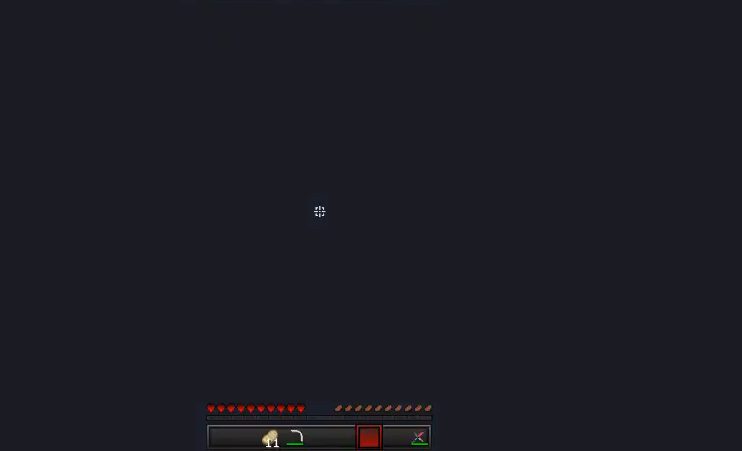
Gameplay with keyboard and mouse; each line is a JSON object with the keys and mouse buttons held at the frame after it. "events" lists presses ("down") and releases ("up") of "a", "d", "s", "w", "mouse_left" and "mouse_right" between this image and that frame as [ms after this image, input, new state], when the widget could be followed in between. "mouse_left", "mouse_right" = the "left", "right" buttons of the "mouse" list. No other keys are recorded. Fast repeated clicks can show as one long hold. Mouse movement is not recorded.
{"keys": [], "mouse": [], "events": []}
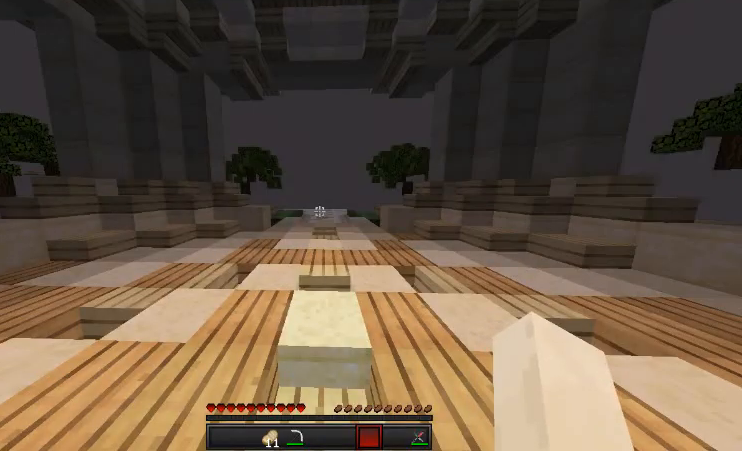
{"keys": ["w"], "mouse": [], "events": [[305, "w", "down"], [407, "w", "up"], [474, "w", "down"]]}
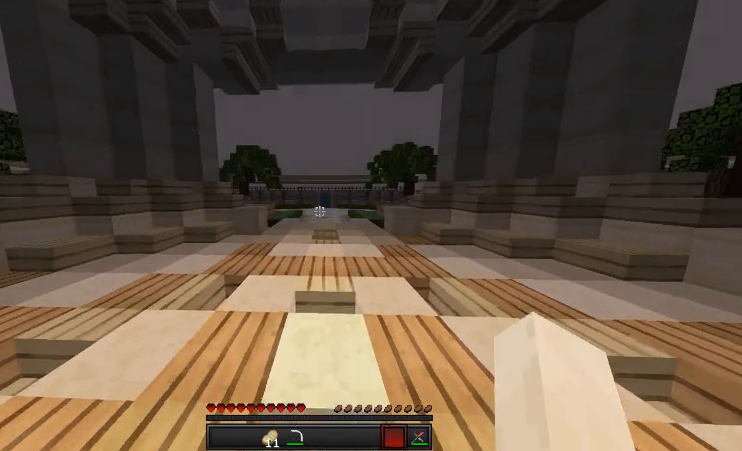
{"keys": ["w"], "mouse": [], "events": []}
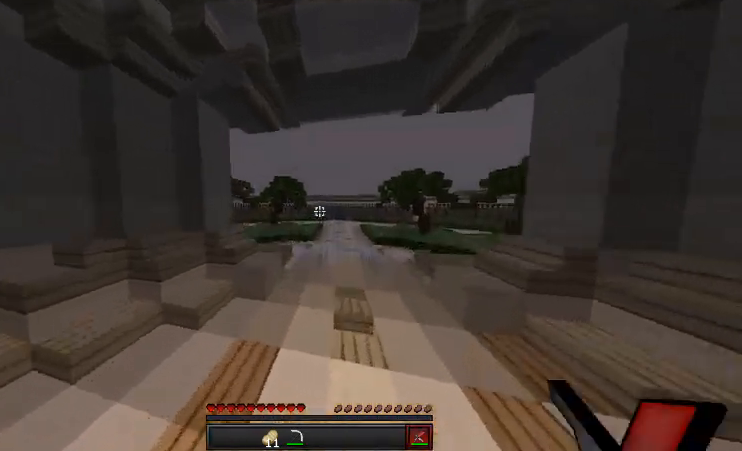
{"keys": ["w"], "mouse": [], "events": []}
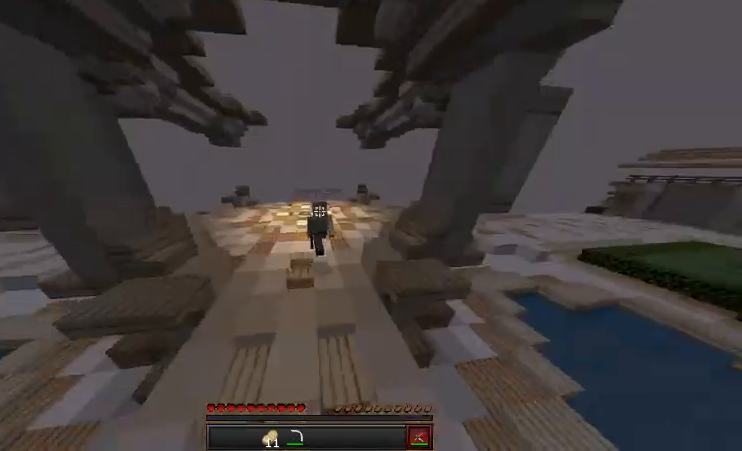
{"keys": ["w"], "mouse": [], "events": [[136, "mouse_left", "down"], [237, "mouse_left", "up"], [305, "mouse_left", "down"], [441, "mouse_left", "up"]]}
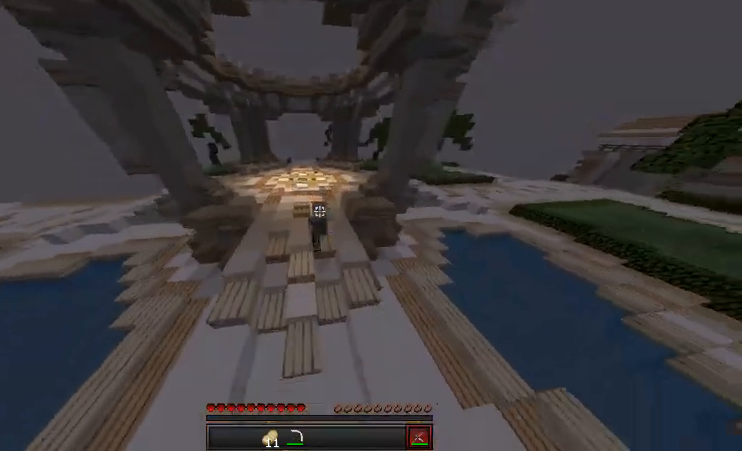
{"keys": ["w"], "mouse": ["left"], "events": [[33, "mouse_left", "down"], [169, "mouse_left", "up"], [304, "mouse_left", "down"], [474, "mouse_left", "up"], [508, "mouse_left", "down"]]}
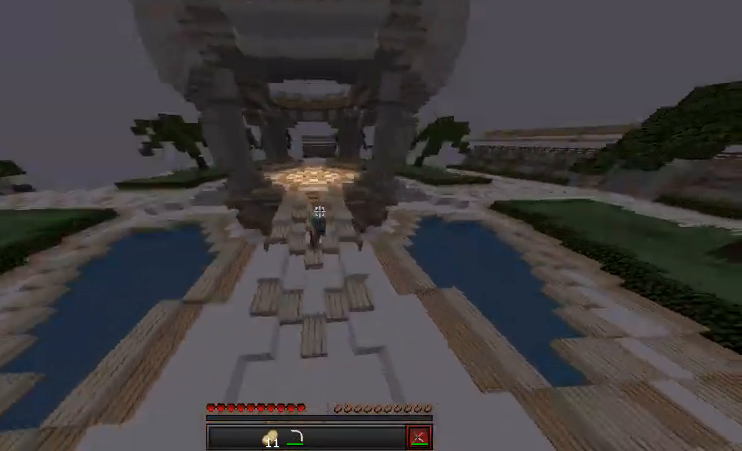
{"keys": ["w"], "mouse": [], "events": [[33, "mouse_left", "up"], [135, "mouse_left", "down"], [237, "mouse_left", "up"], [304, "mouse_left", "down"], [406, "mouse_left", "up"]]}
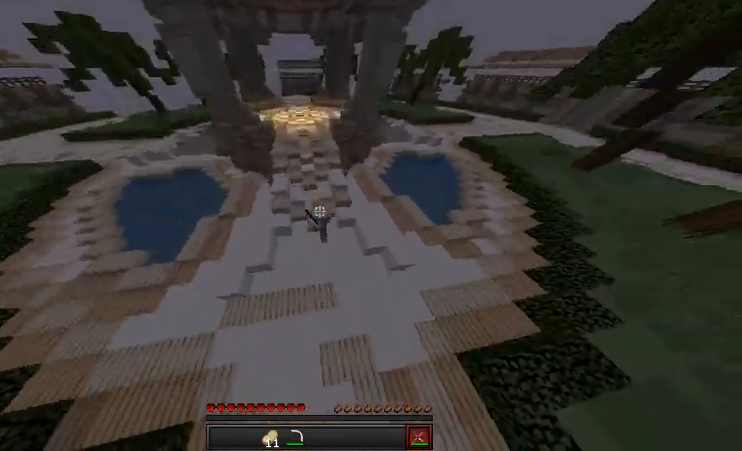
{"keys": ["w"], "mouse": ["left"], "events": [[33, "mouse_left", "down"], [101, "mouse_left", "up"], [169, "mouse_left", "down"], [338, "mouse_left", "up"], [406, "mouse_left", "down"]]}
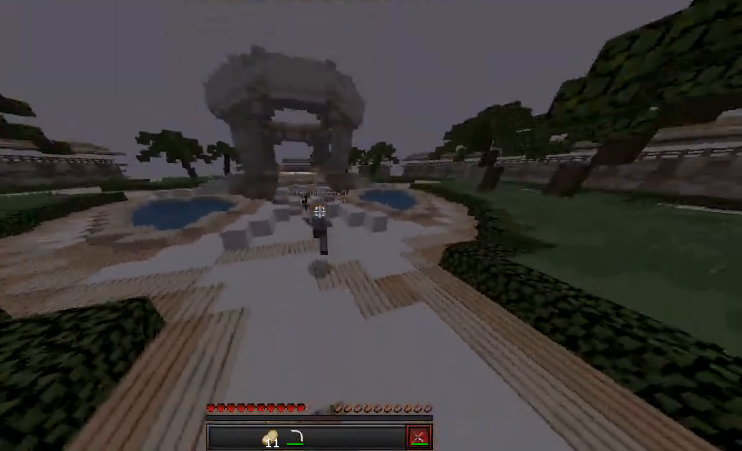
{"keys": ["w"], "mouse": [], "events": [[67, "mouse_left", "up"], [372, "mouse_left", "down"], [474, "mouse_left", "up"]]}
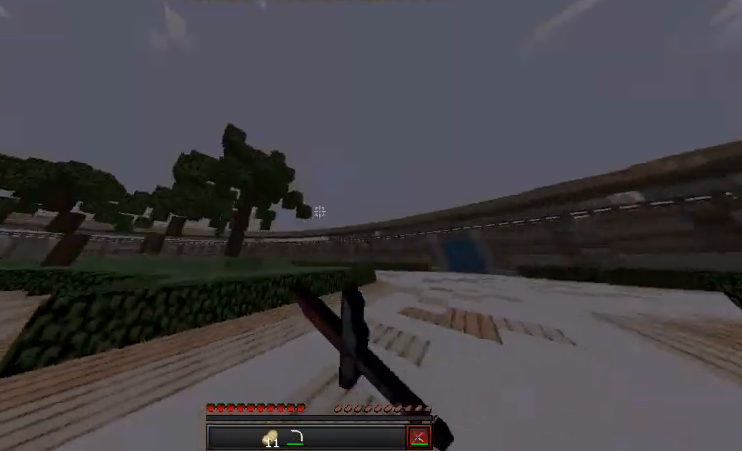
{"keys": ["w"], "mouse": [], "events": [[101, "mouse_left", "down"], [237, "mouse_left", "up"], [305, "mouse_left", "down"], [474, "mouse_left", "up"]]}
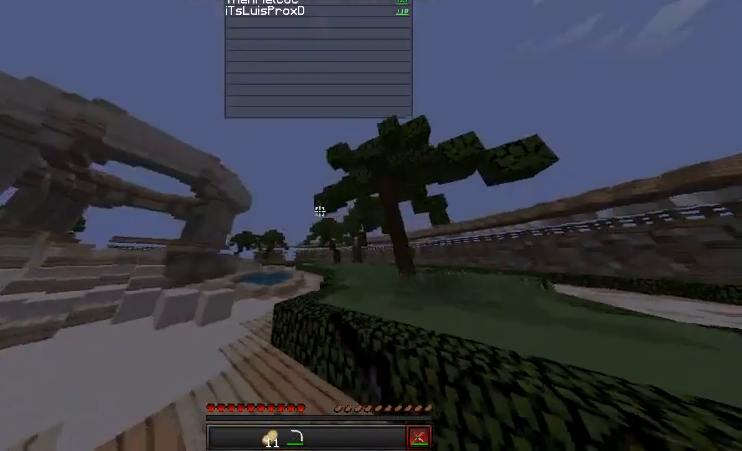
{"keys": ["w"], "mouse": [], "events": [[34, "mouse_left", "down"], [169, "mouse_left", "up"], [237, "mouse_left", "down"], [338, "mouse_left", "up"], [406, "mouse_left", "down"], [508, "mouse_left", "up"]]}
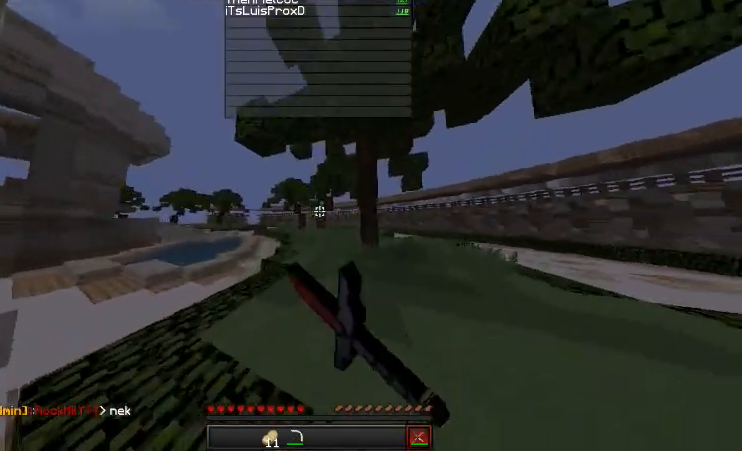
{"keys": ["w"], "mouse": [], "events": [[101, "mouse_left", "down"], [101, "mouse_right", "down"], [203, "mouse_left", "up"], [203, "mouse_right", "up"]]}
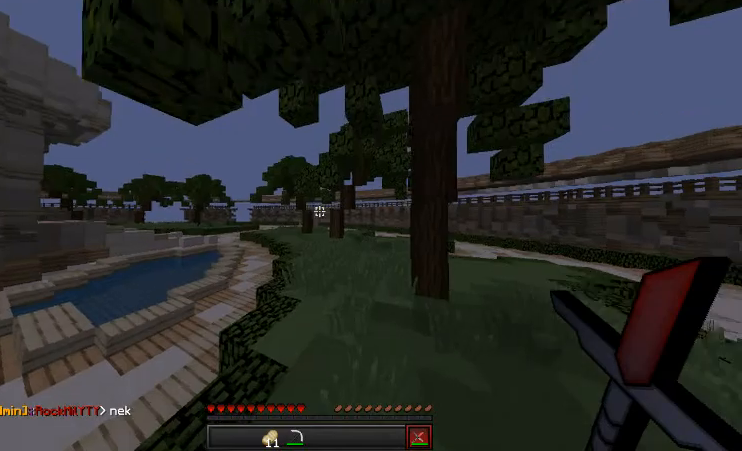
{"keys": [], "mouse": [], "events": [[237, "w", "up"], [339, "w", "down"], [440, "w", "up"]]}
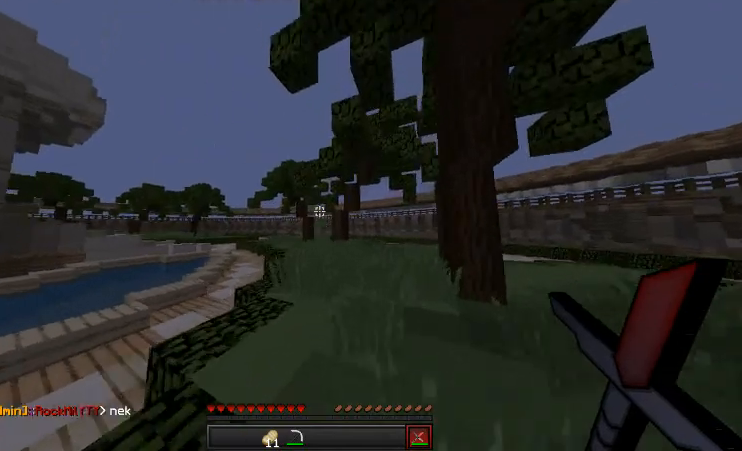
{"keys": ["w"], "mouse": [], "events": [[34, "w", "down"], [68, "mouse_left", "down"], [169, "mouse_left", "up"], [305, "mouse_left", "down"], [440, "mouse_left", "up"]]}
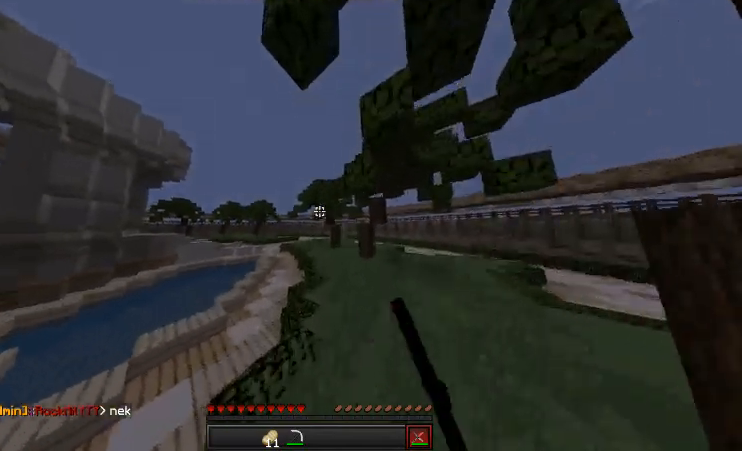
{"keys": ["w"], "mouse": [], "events": [[34, "mouse_left", "down"], [203, "mouse_left", "up"], [305, "mouse_left", "down"], [406, "mouse_left", "up"]]}
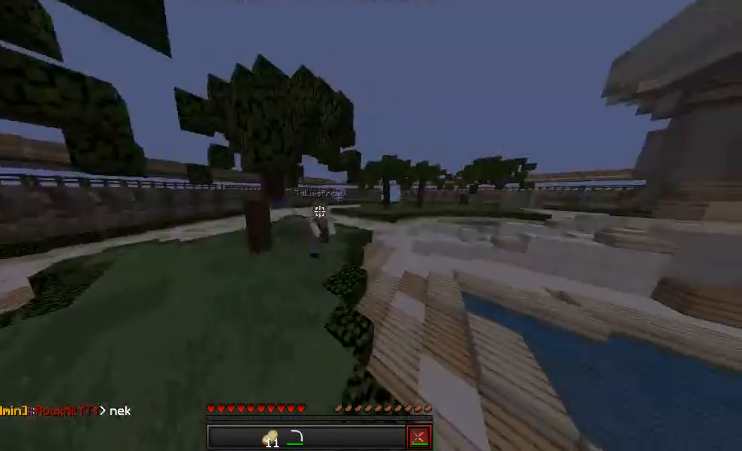
{"keys": ["w"], "mouse": [], "events": [[34, "mouse_left", "down"], [68, "mouse_left", "up"], [169, "mouse_left", "down"], [271, "mouse_left", "up"], [373, "mouse_left", "down"], [474, "mouse_left", "up"]]}
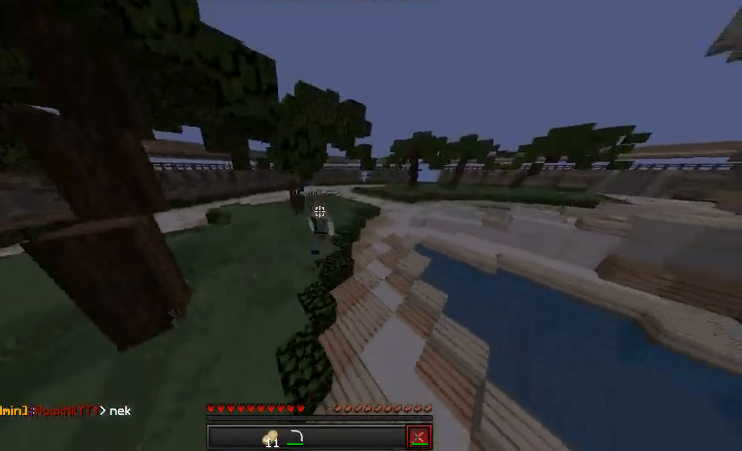
{"keys": ["w"], "mouse": ["left"], "events": [[68, "mouse_left", "down"], [169, "mouse_left", "up"], [271, "mouse_left", "down"], [373, "mouse_left", "up"], [474, "mouse_left", "down"]]}
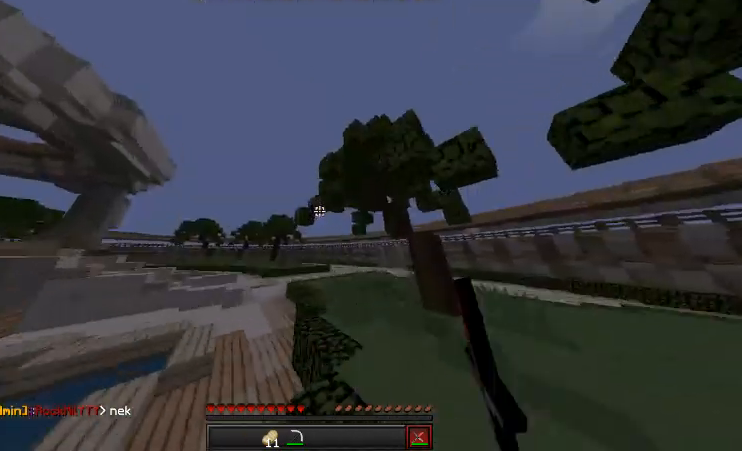
{"keys": ["w"], "mouse": ["left"], "events": [[136, "mouse_left", "up"], [237, "mouse_left", "down"], [339, "mouse_left", "up"], [441, "mouse_left", "down"]]}
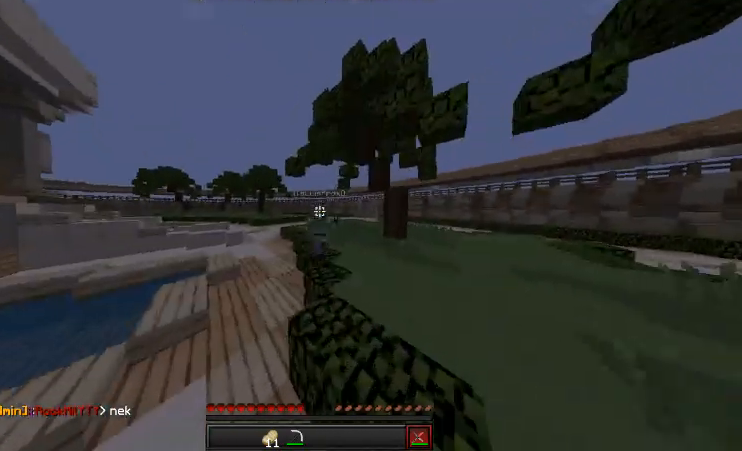
{"keys": ["w"], "mouse": [], "events": [[34, "mouse_left", "up"], [136, "mouse_left", "down"], [237, "mouse_left", "up"], [373, "mouse_left", "down"], [508, "mouse_left", "up"]]}
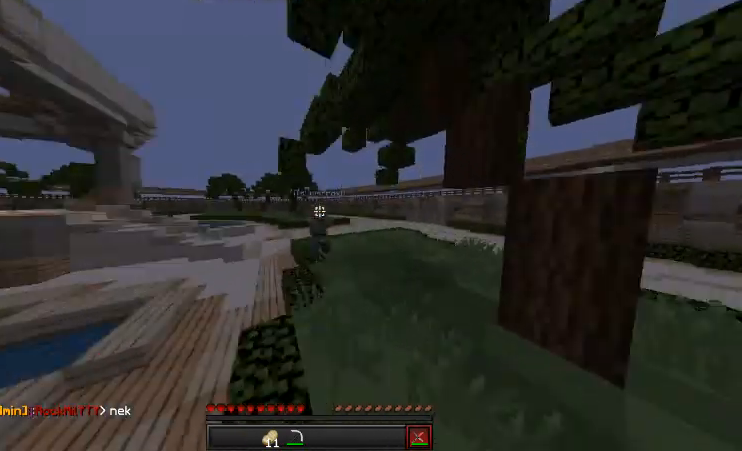
{"keys": ["w"], "mouse": [], "events": [[68, "mouse_left", "down"], [204, "mouse_left", "up"], [271, "mouse_left", "down"], [407, "mouse_left", "up"]]}
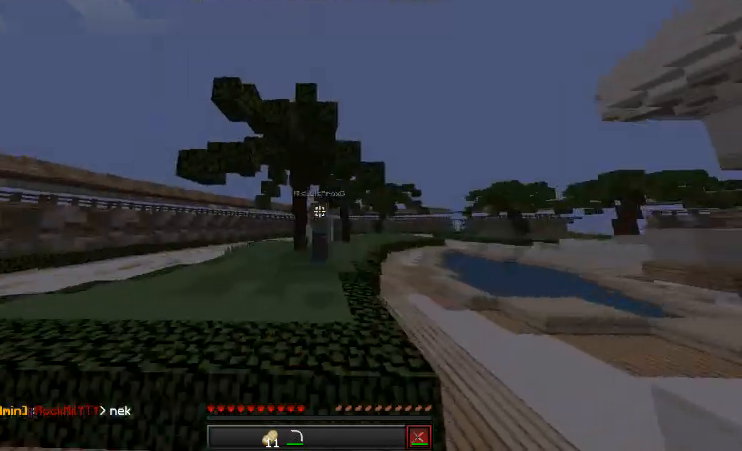
{"keys": ["w"], "mouse": ["left"], "events": [[34, "mouse_left", "down"], [102, "mouse_left", "up"], [204, "mouse_left", "down"], [373, "mouse_left", "up"], [441, "mouse_left", "down"]]}
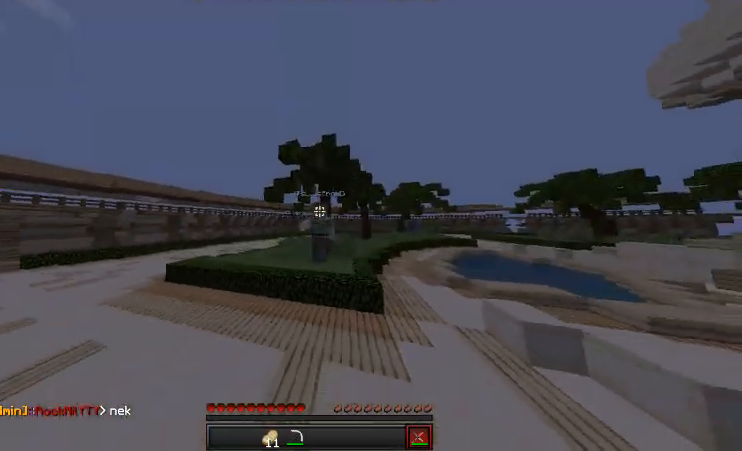
{"keys": ["w"], "mouse": ["left"], "events": [[34, "mouse_left", "up"], [204, "mouse_left", "down"], [373, "mouse_left", "up"], [441, "mouse_left", "down"]]}
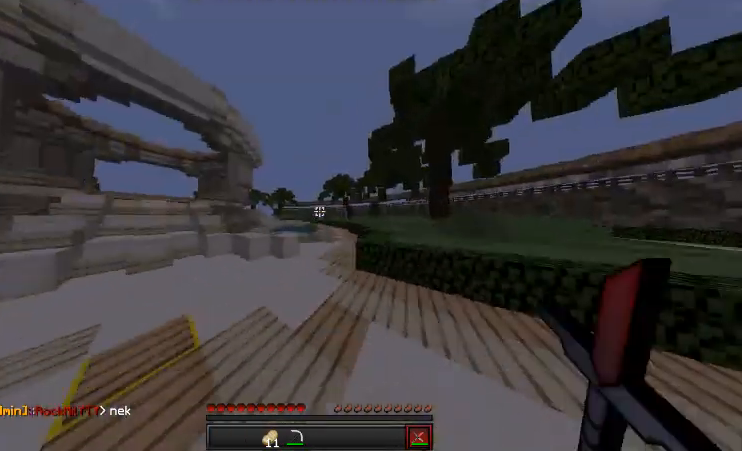
{"keys": ["w"], "mouse": ["left"], "events": [[135, "mouse_left", "up"], [237, "mouse_left", "down"], [338, "mouse_left", "up"], [474, "mouse_left", "down"]]}